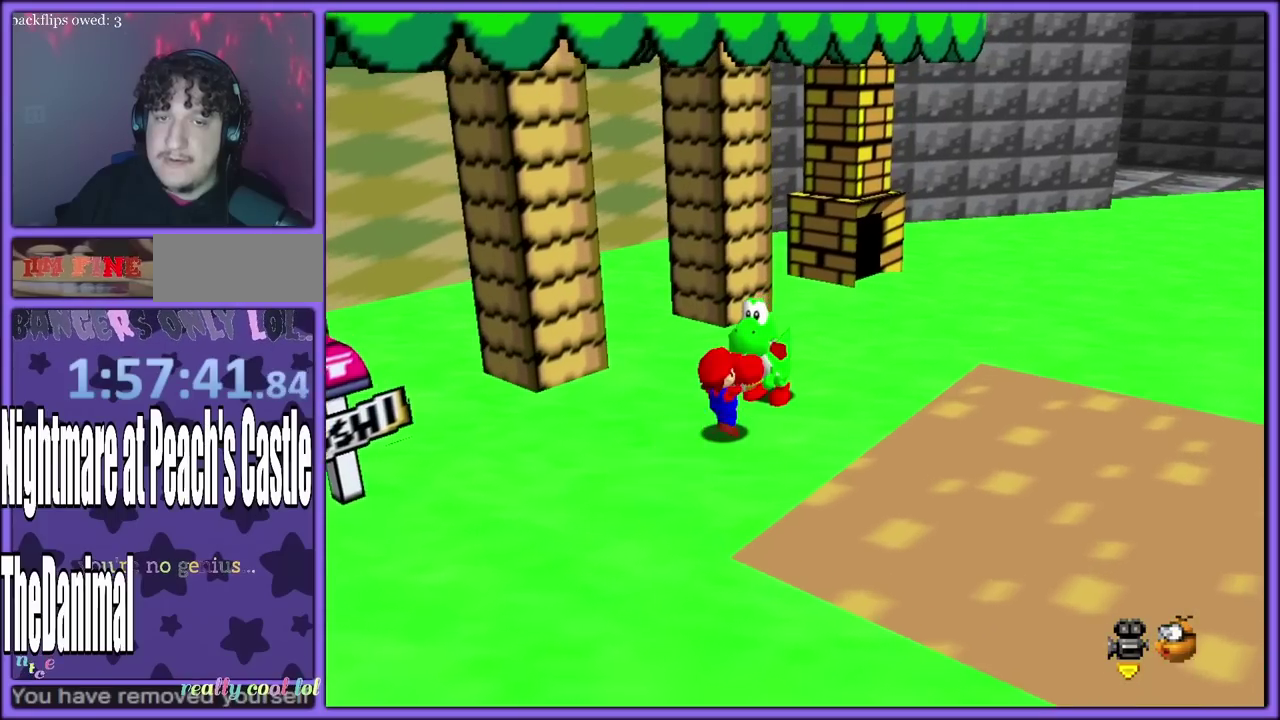
Gameplay with a controller (Nintendo layout); each line is a JSON object with the inputs held at the frame after it. "events" lists button and stick changes between this image and that frame as [ms after this image, input, new state], when the widget could be followed in between. Not read: L3 R3.
{"buttons": [], "left_stick": "center", "events": []}
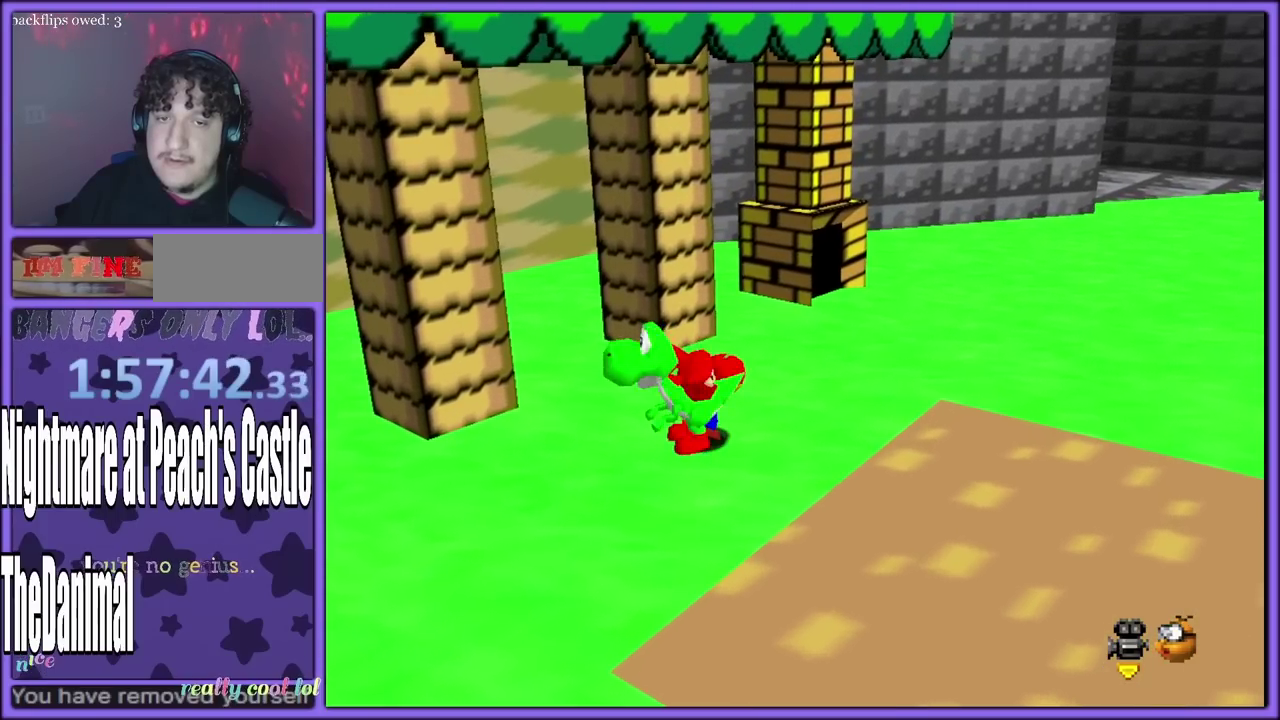
{"buttons": [], "left_stick": "down-left", "events": [[450, "left_stick", "down-left"]]}
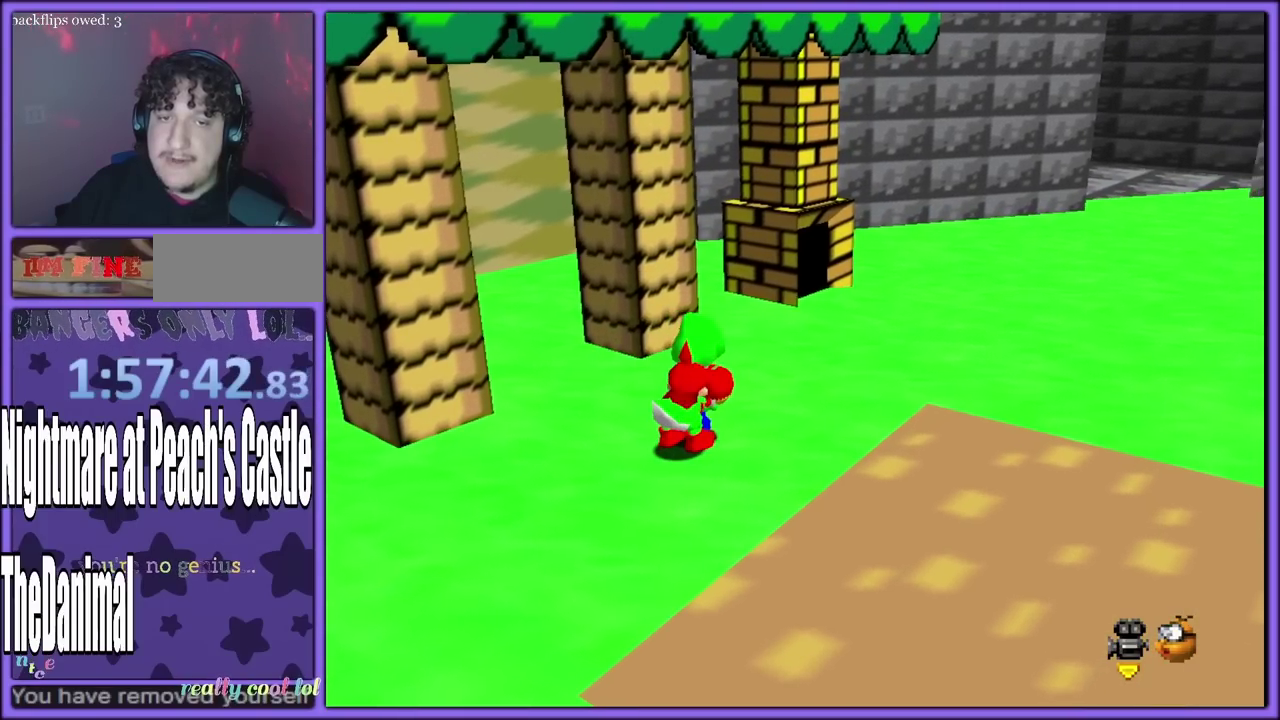
{"buttons": [], "left_stick": "center", "events": [[167, "left_stick", "center"], [217, "left_stick", "down-left"], [383, "left_stick", "center"]]}
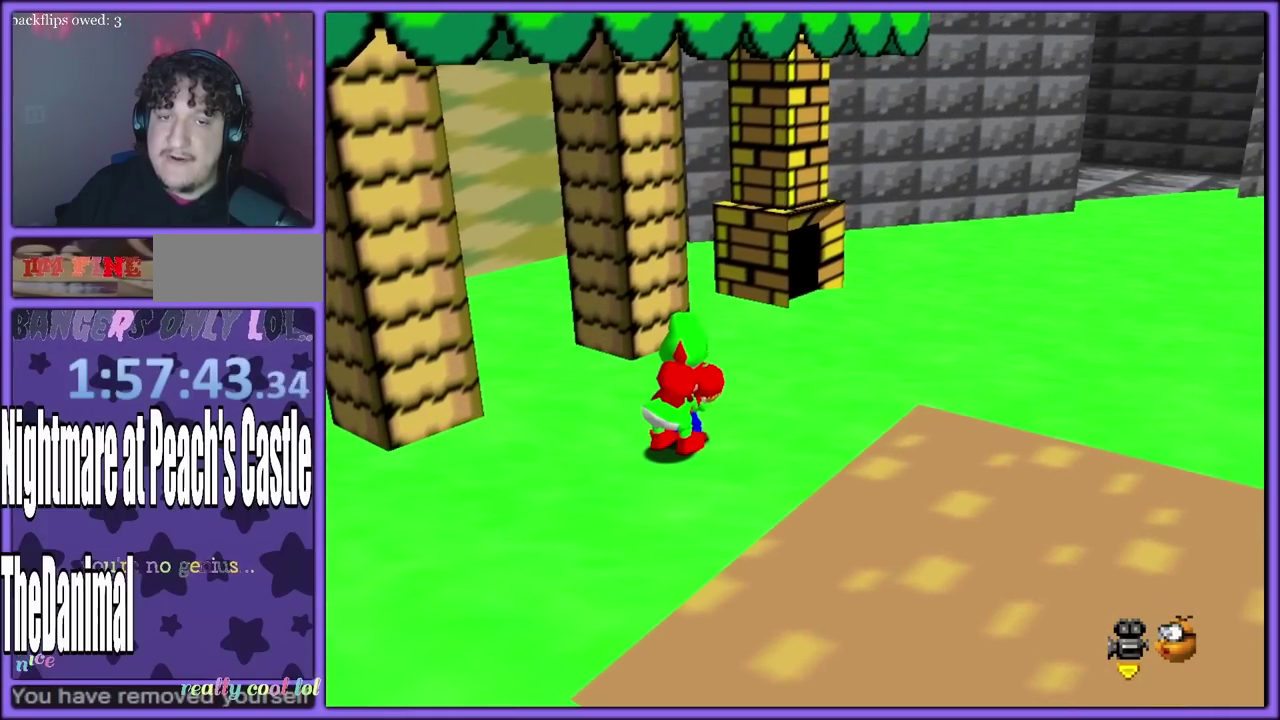
{"buttons": [], "left_stick": "center", "events": []}
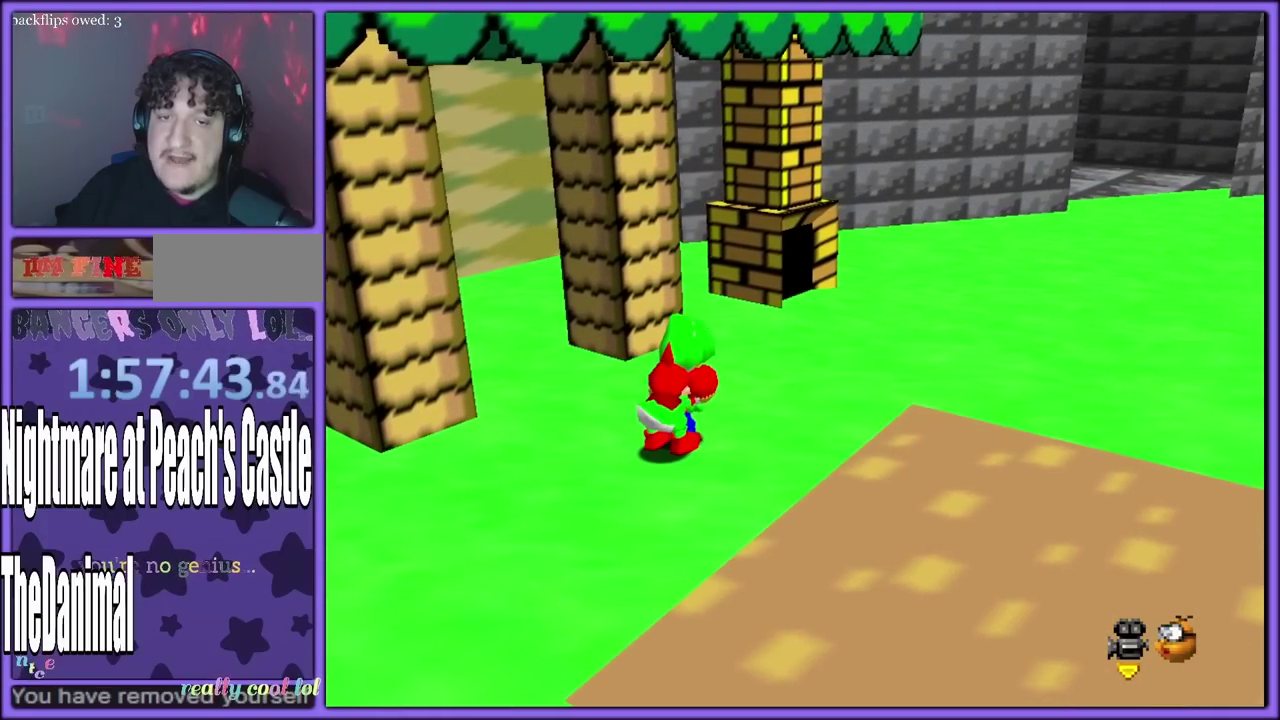
{"buttons": [], "left_stick": "center", "events": []}
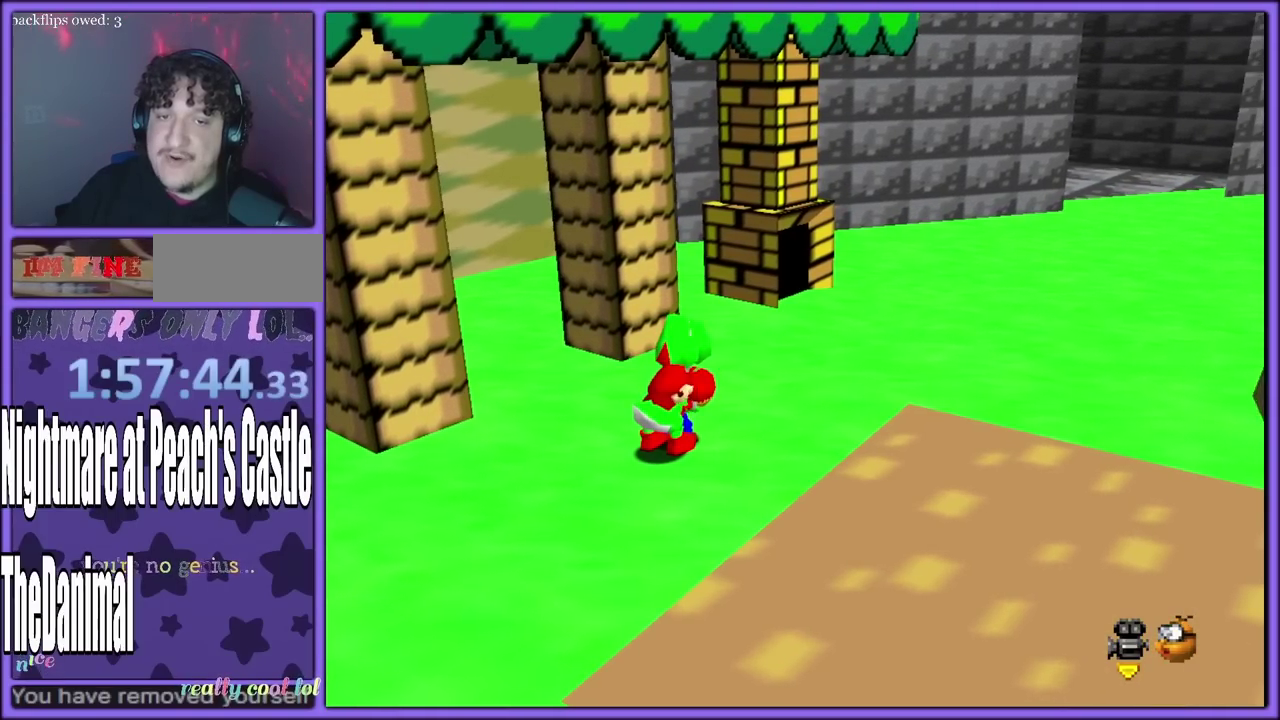
{"buttons": [], "left_stick": "center", "events": []}
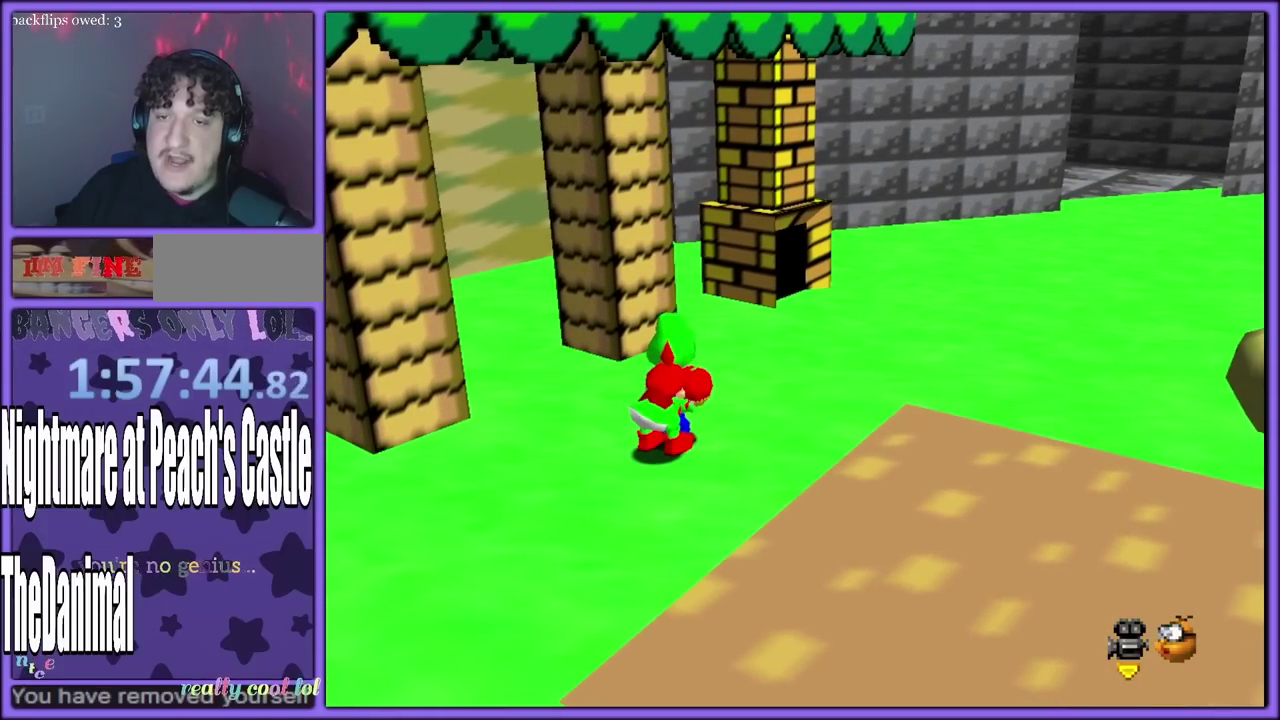
{"buttons": [], "left_stick": "center", "events": [[167, "A", "down"], [283, "A", "up"]]}